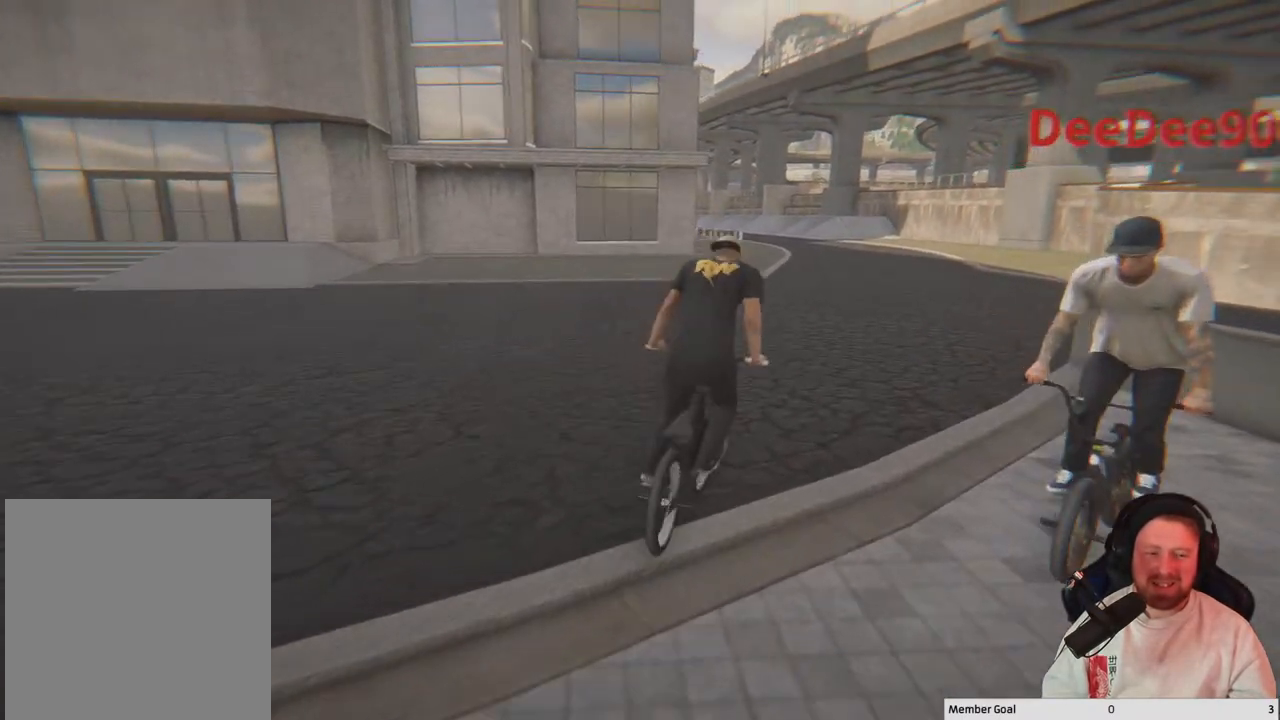
Gameplay with a controller (Xbox layout); each line is a JSON object with the inputs held at the frame after it. "events" lists button and stick changes between this image and that frame as [ms after this image, input, new state], when the widget could be followed in between.
{"buttons": [], "left_stick": "center", "right_stick": "center", "events": [[283, "Y", "down"], [383, "Y", "up"]]}
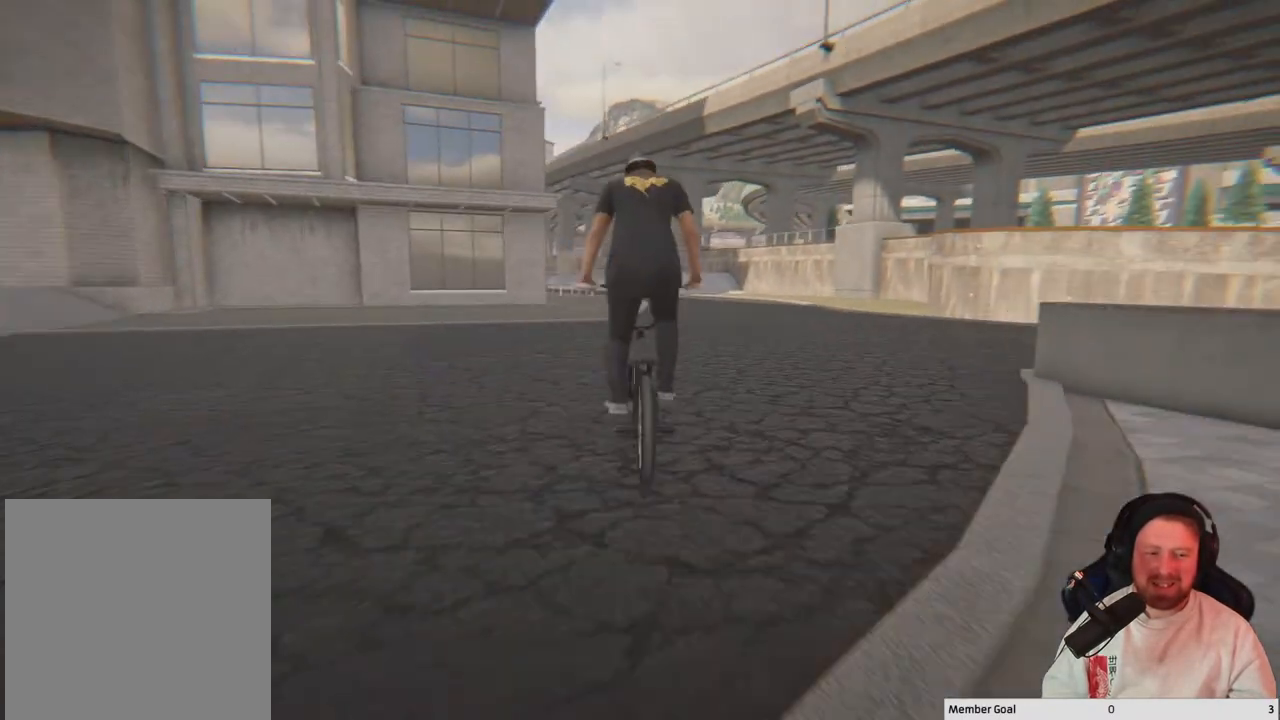
{"buttons": [], "left_stick": "center", "right_stick": "right", "events": [[67, "right_stick", "right"]]}
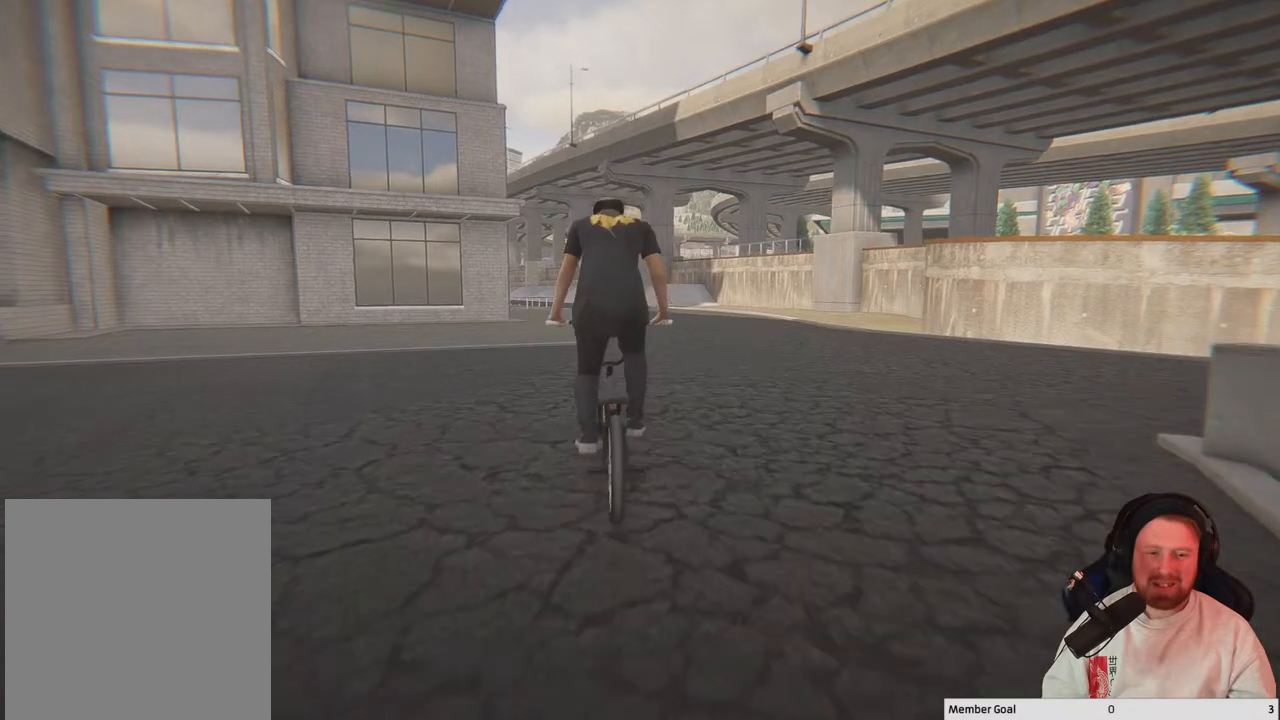
{"buttons": [], "left_stick": "center", "right_stick": "right", "events": [[83, "right_stick", "center"], [117, "Y", "down"], [300, "Y", "up"], [500, "right_stick", "right"]]}
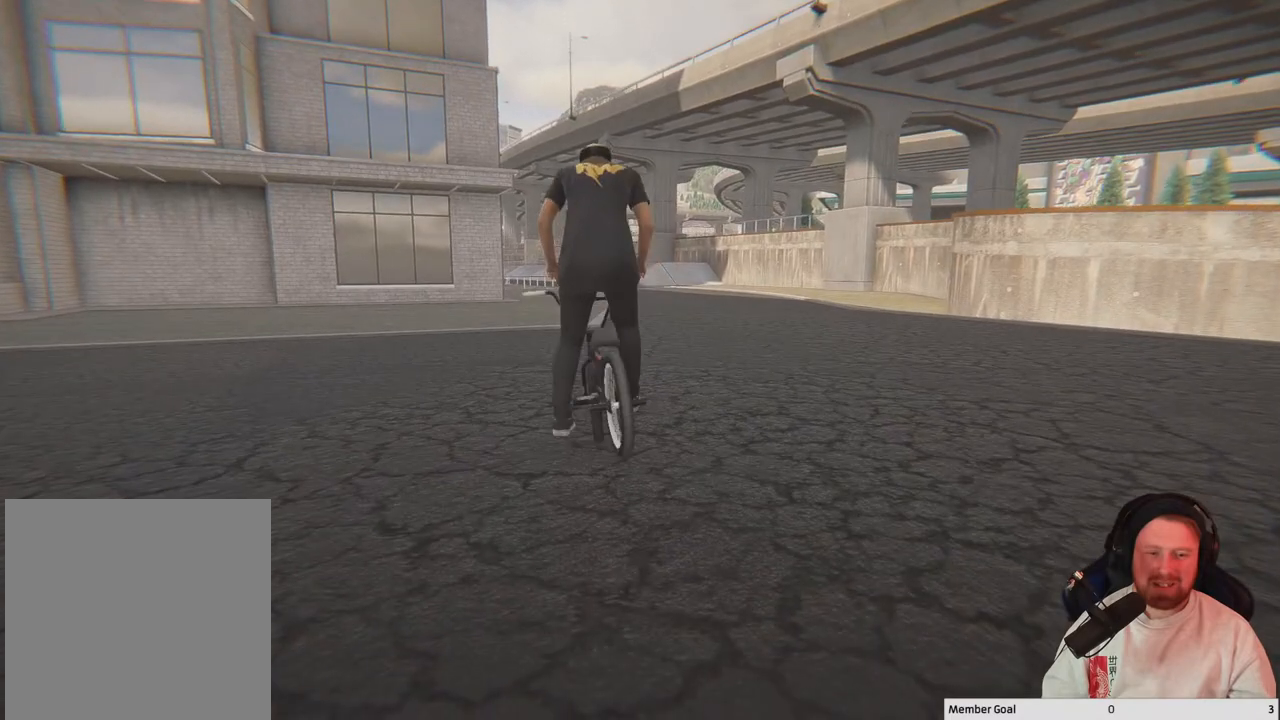
{"buttons": [], "left_stick": "center", "right_stick": "right", "events": []}
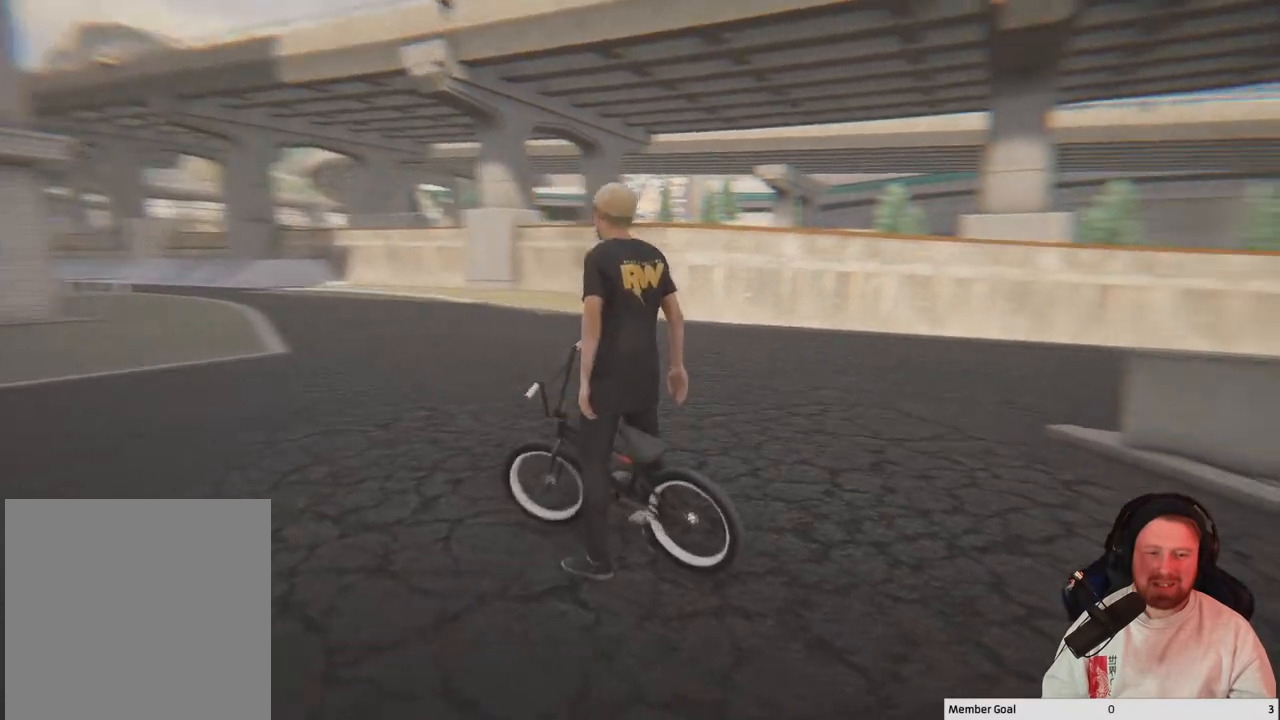
{"buttons": [], "left_stick": "up-right", "right_stick": "right", "events": [[300, "left_stick", "up-right"]]}
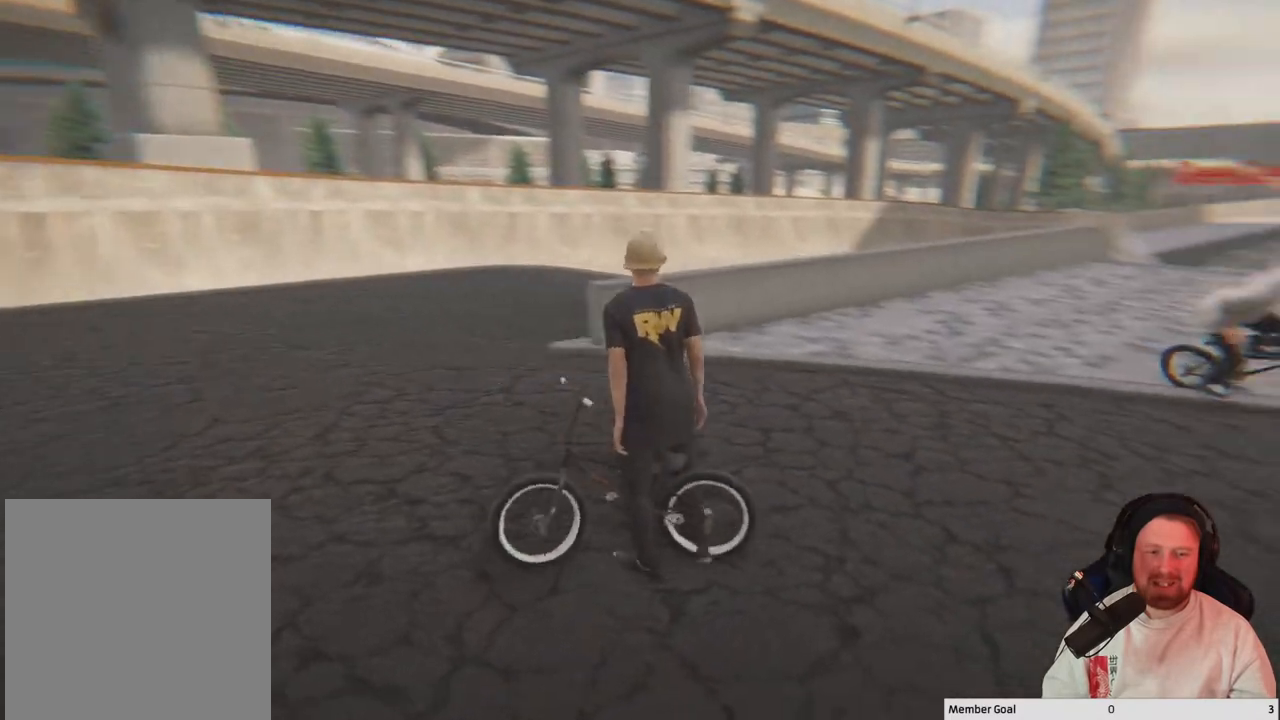
{"buttons": [], "left_stick": "up-left", "right_stick": "right", "events": [[17, "left_stick", "up-left"]]}
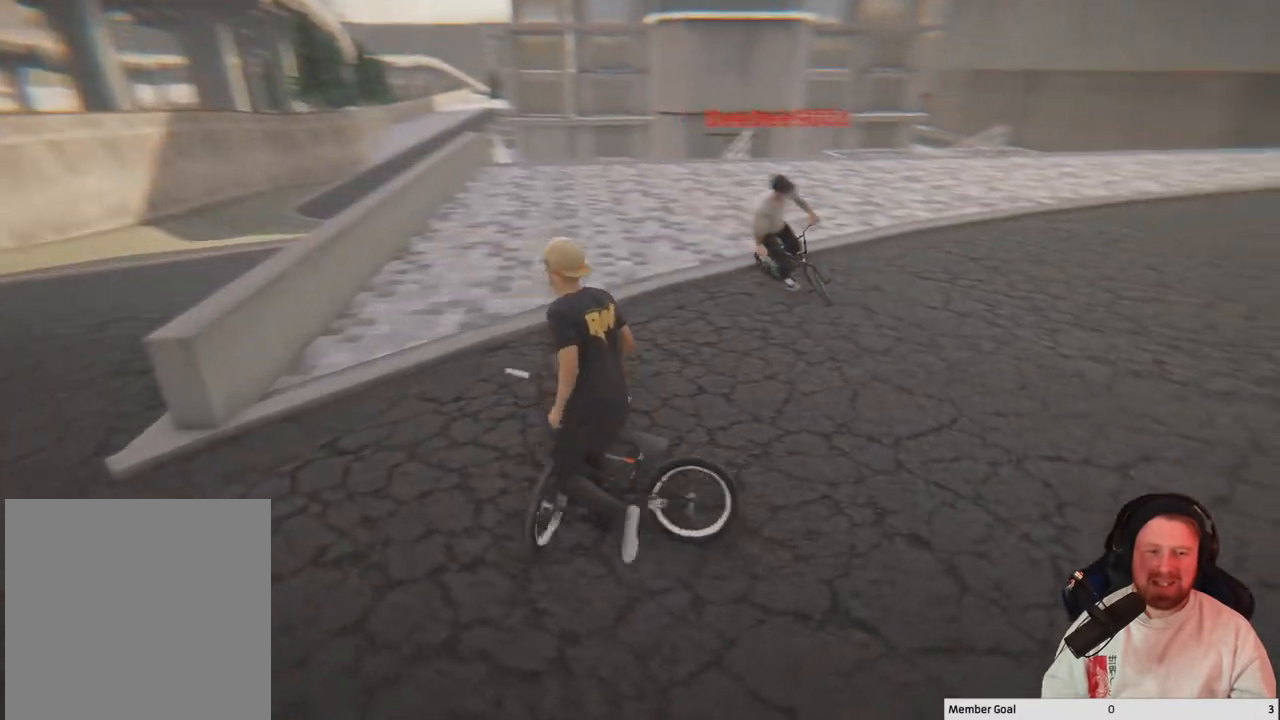
{"buttons": [], "left_stick": "center", "right_stick": "center", "events": [[117, "right_stick", "center"], [167, "left_stick", "down-left"], [300, "left_stick", "center"]]}
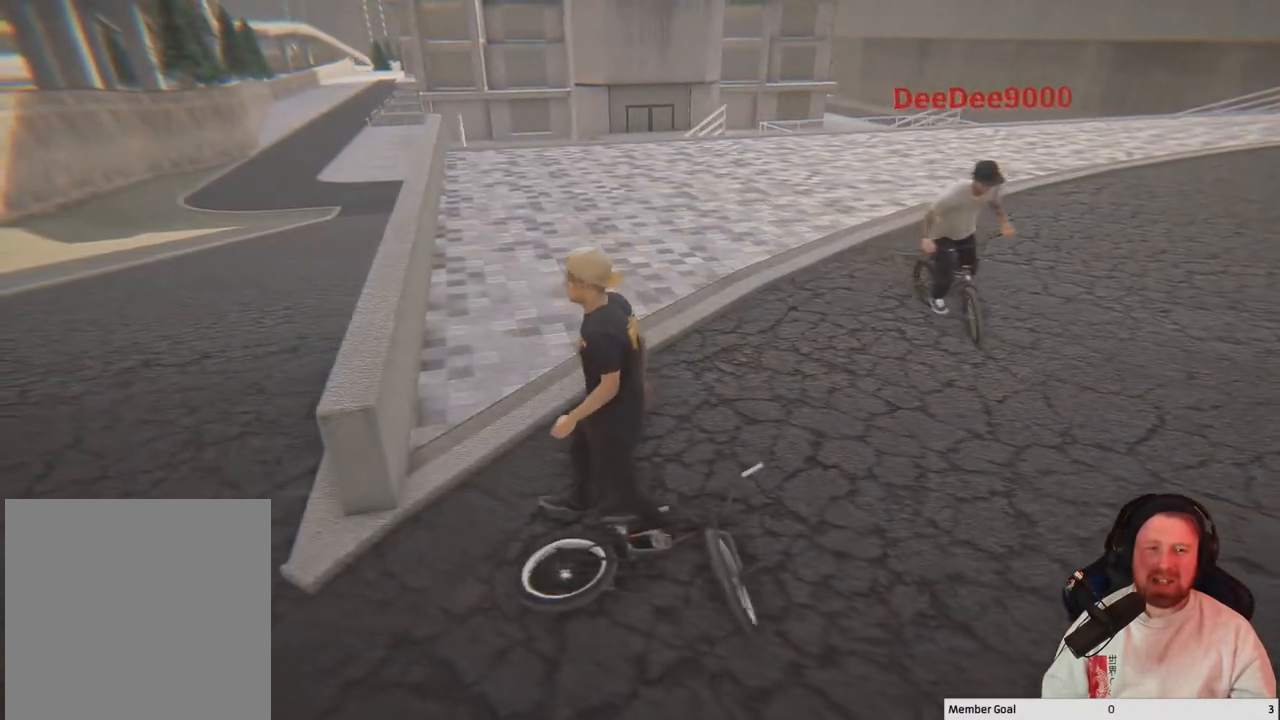
{"buttons": [], "left_stick": "up-left", "right_stick": "right", "events": [[150, "left_stick", "up-left"], [283, "right_stick", "right"]]}
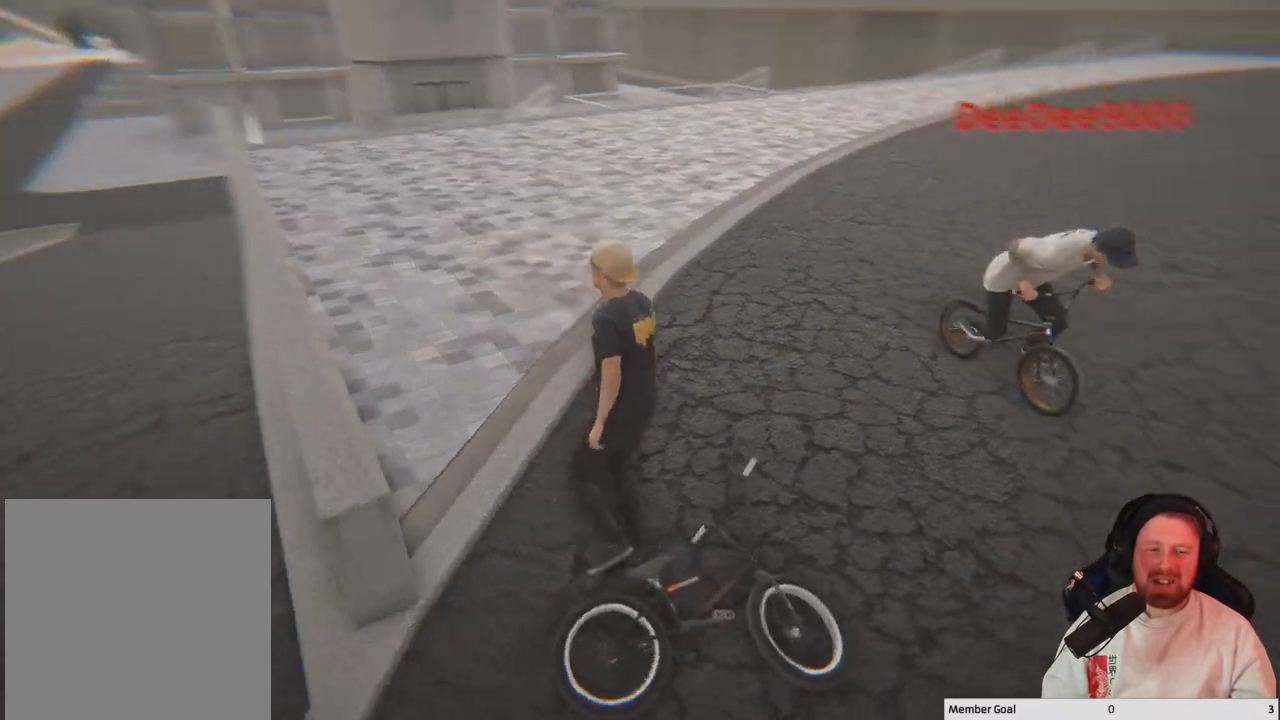
{"buttons": [], "left_stick": "center", "right_stick": "center", "events": [[83, "right_stick", "center"], [283, "left_stick", "center"]]}
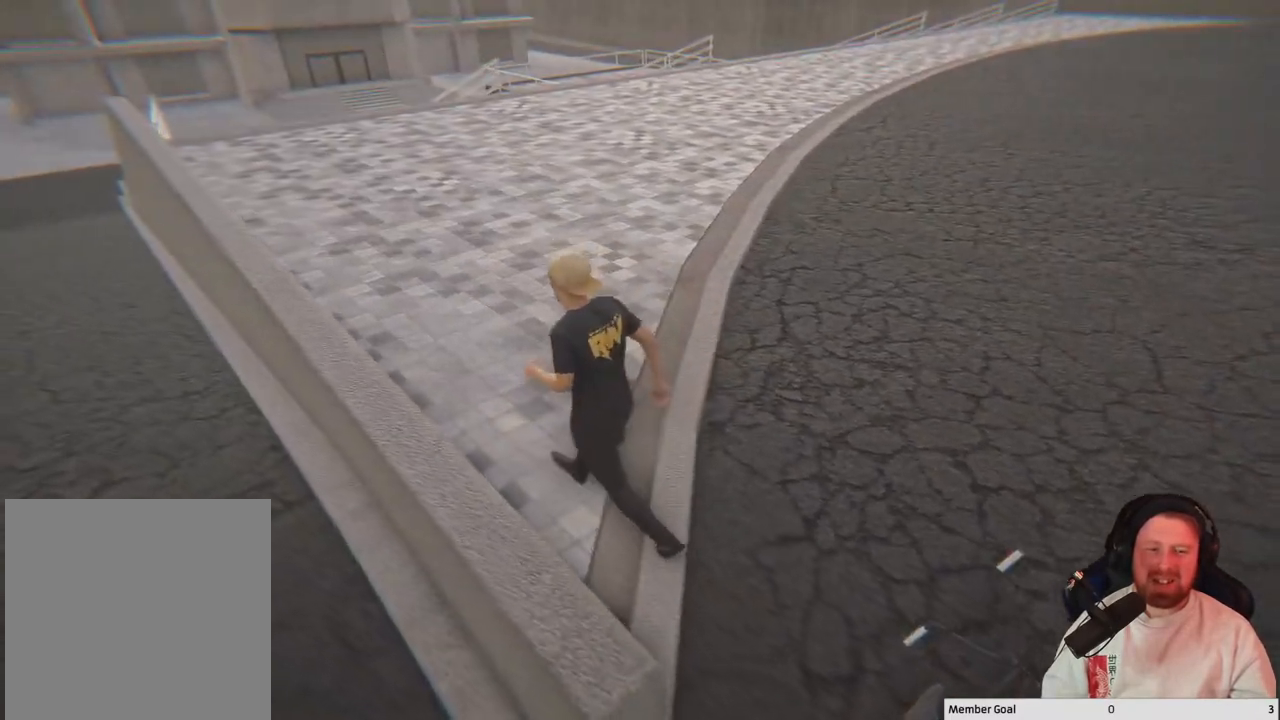
{"buttons": [], "left_stick": "center", "right_stick": "center", "events": [[100, "Y", "down"], [133, "left_stick", "up"], [267, "Y", "up"], [317, "left_stick", "center"]]}
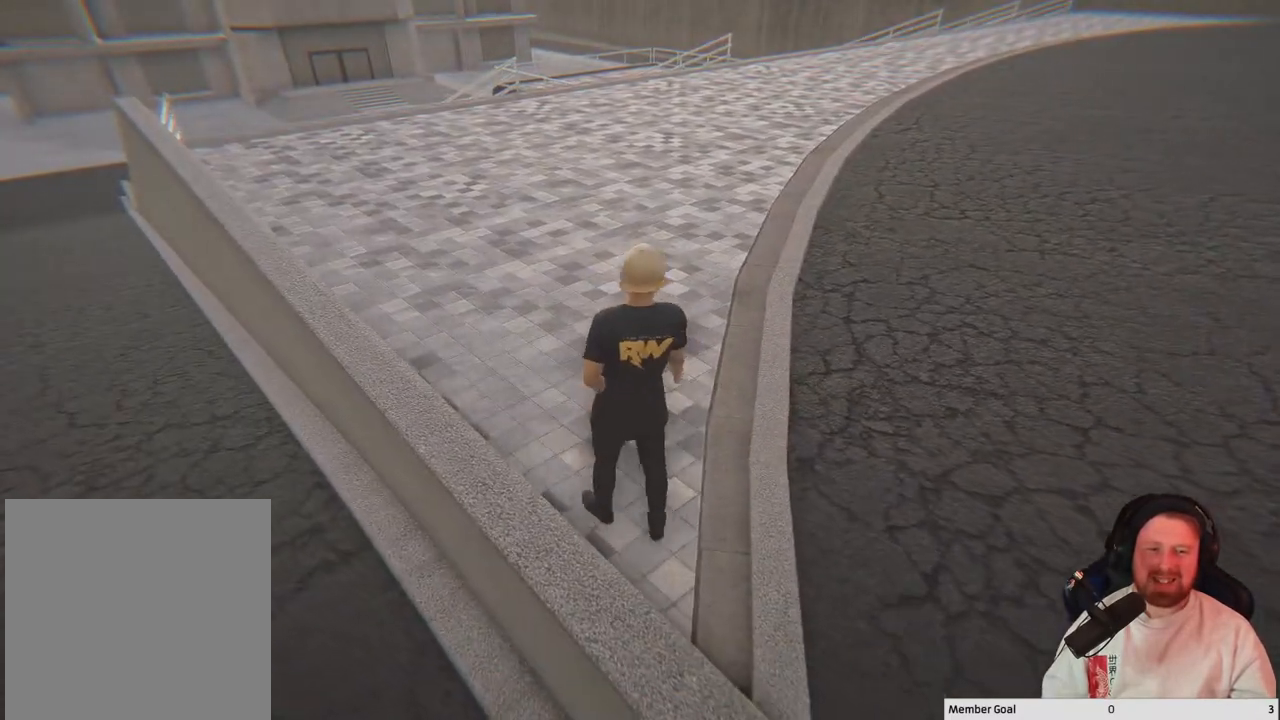
{"buttons": [], "left_stick": "center", "right_stick": "center", "events": [[283, "left_stick", "right"], [367, "left_stick", "center"]]}
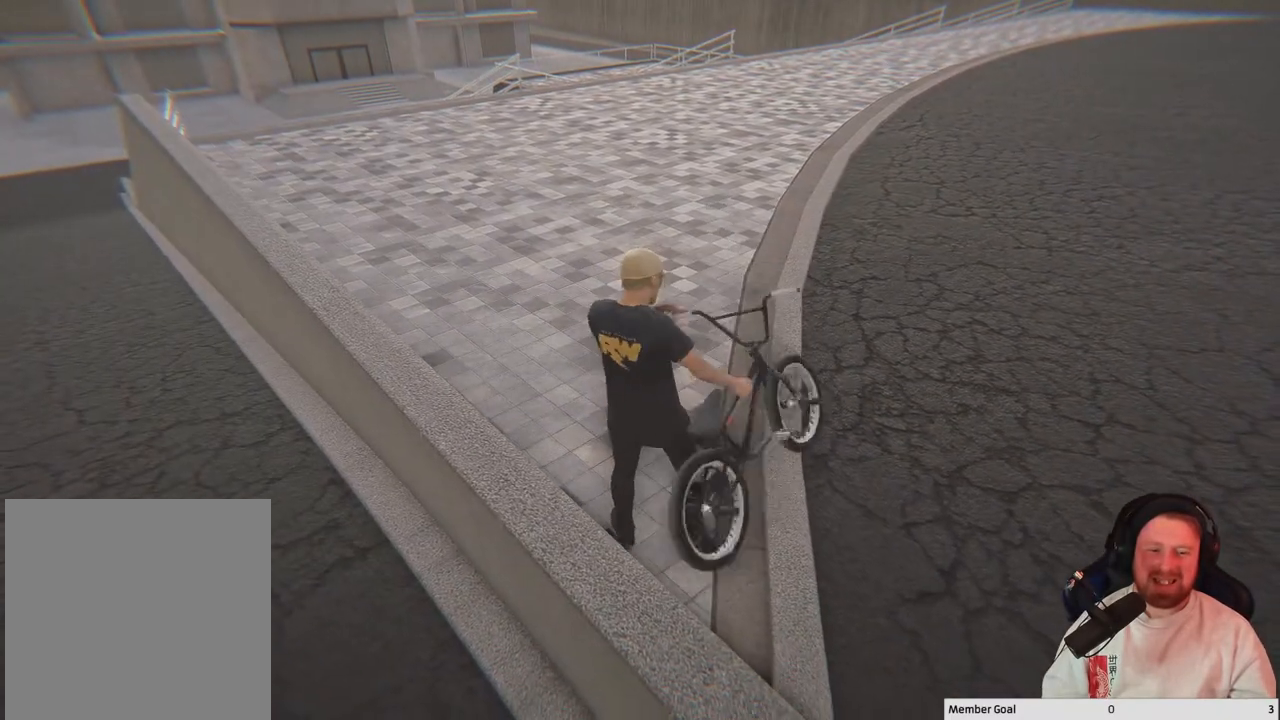
{"buttons": [], "left_stick": "center", "right_stick": "center", "events": [[317, "left_stick", "up-left"], [483, "left_stick", "center"]]}
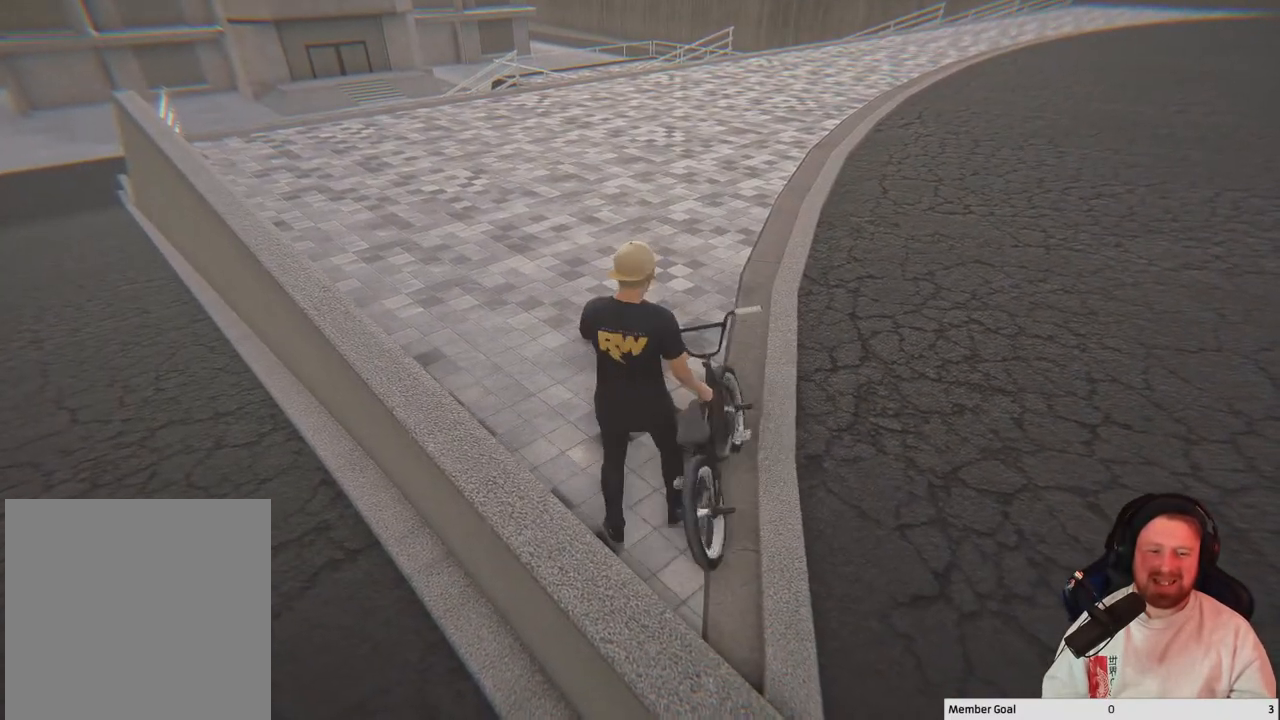
{"buttons": [], "left_stick": "center", "right_stick": "center", "events": [[333, "left_stick", "up-right"], [433, "left_stick", "center"]]}
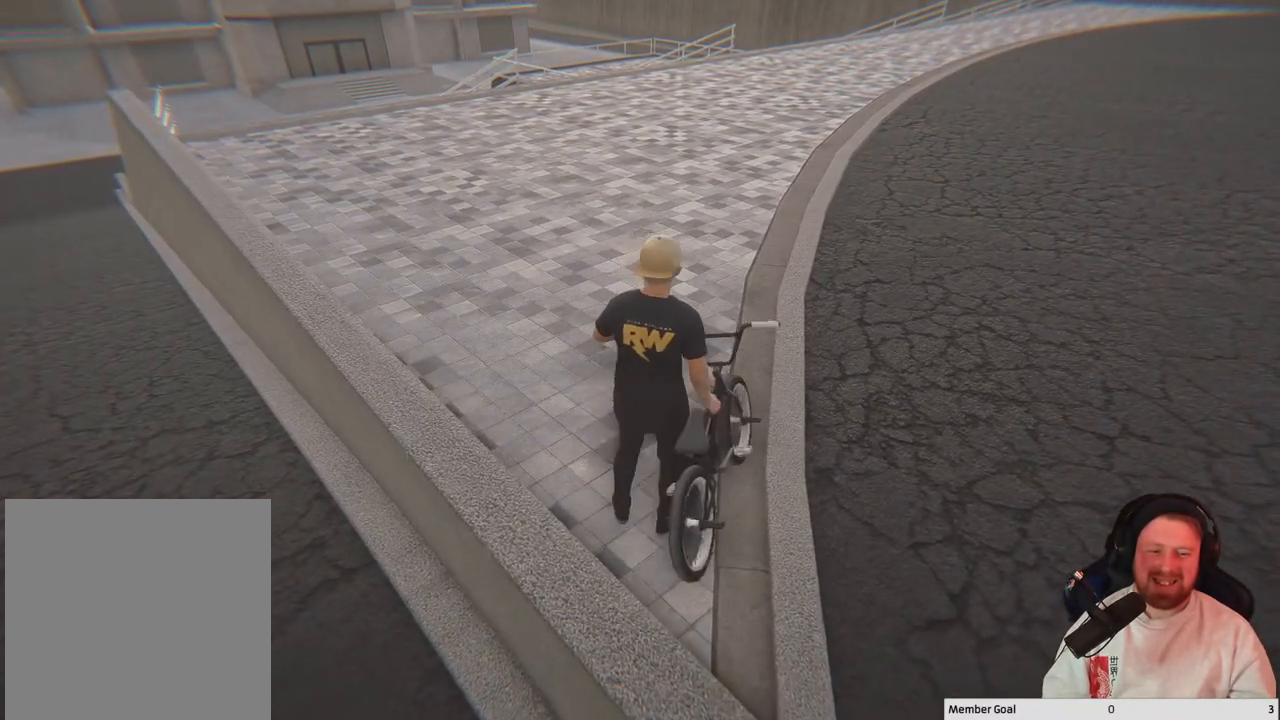
{"buttons": [], "left_stick": "center", "right_stick": "center", "events": [[367, "left_stick", "up"], [433, "left_stick", "center"]]}
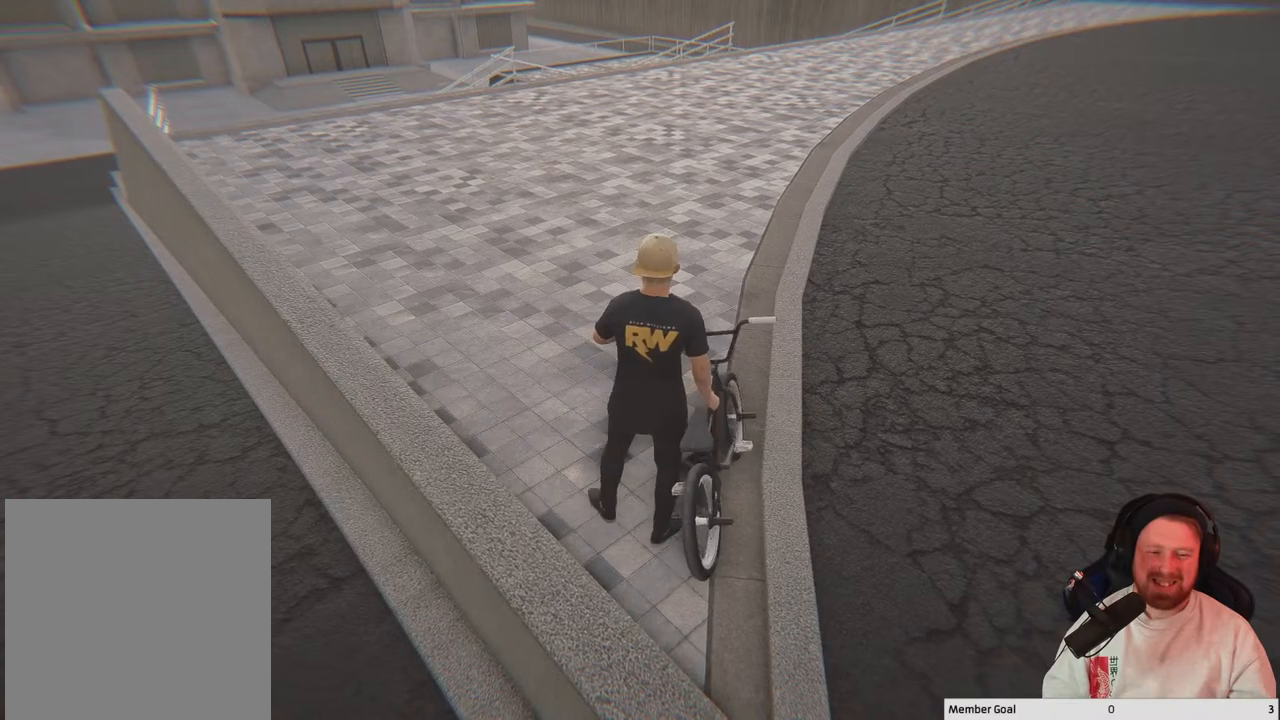
{"buttons": [], "left_stick": "center", "right_stick": "center", "events": [[217, "DPAD_UP", "down"], [317, "DPAD_UP", "up"]]}
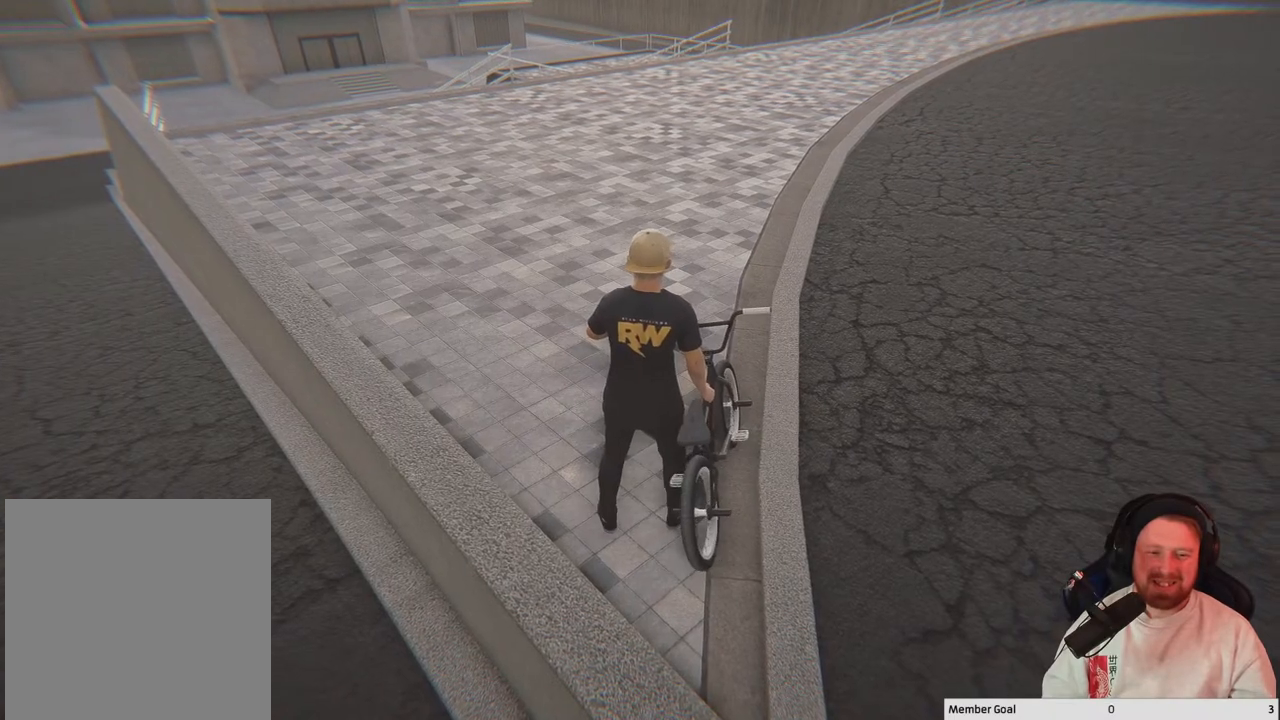
{"buttons": [], "left_stick": "center", "right_stick": "center", "events": [[367, "DPAD_UP", "down"], [450, "DPAD_UP", "up"]]}
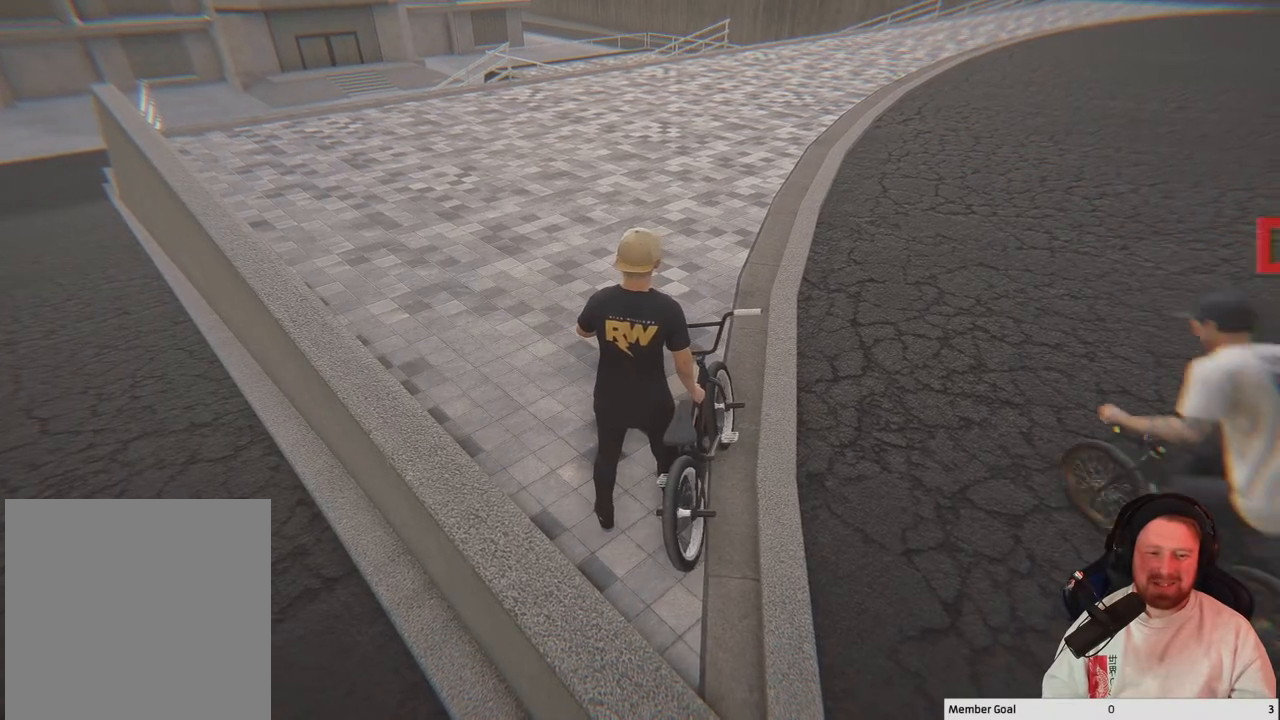
{"buttons": [], "left_stick": "center", "right_stick": "center", "events": [[83, "Y", "down"], [200, "Y", "up"]]}
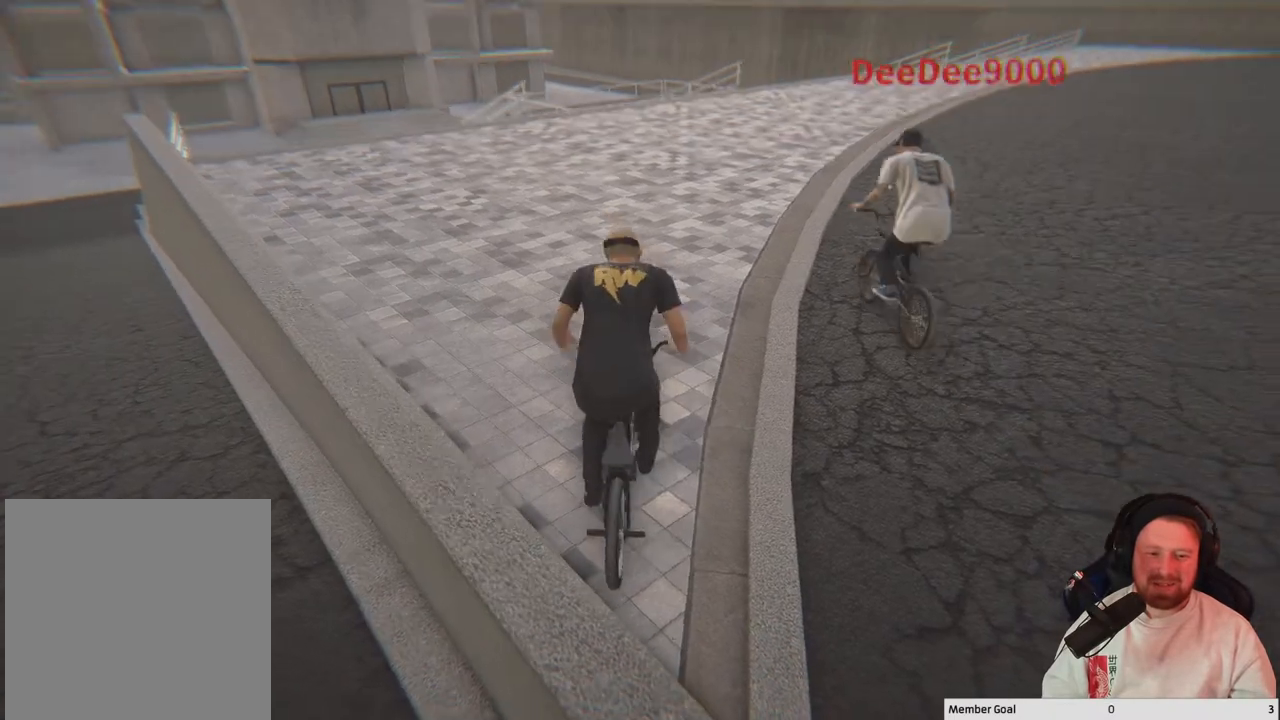
{"buttons": [], "left_stick": "center", "right_stick": "center", "events": []}
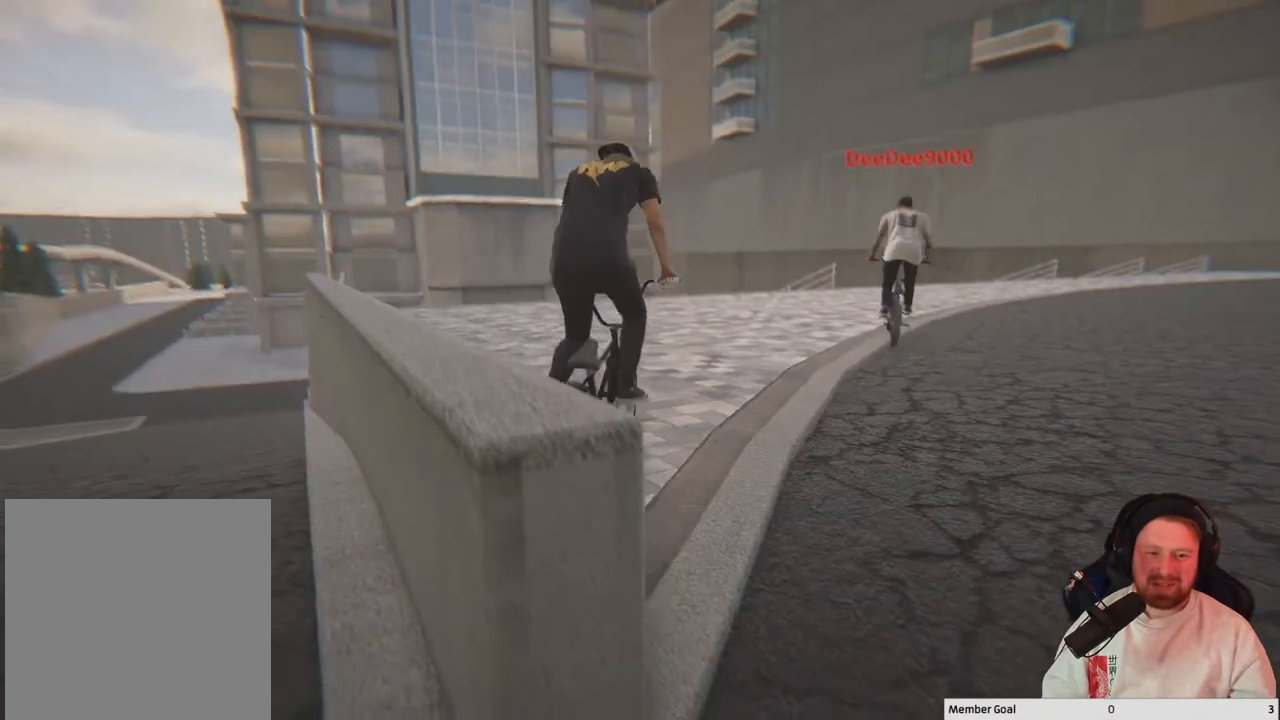
{"buttons": [], "left_stick": "up", "right_stick": "down-right", "events": [[150, "Y", "down"], [283, "Y", "up"], [317, "left_stick", "up"], [483, "right_stick", "down-right"]]}
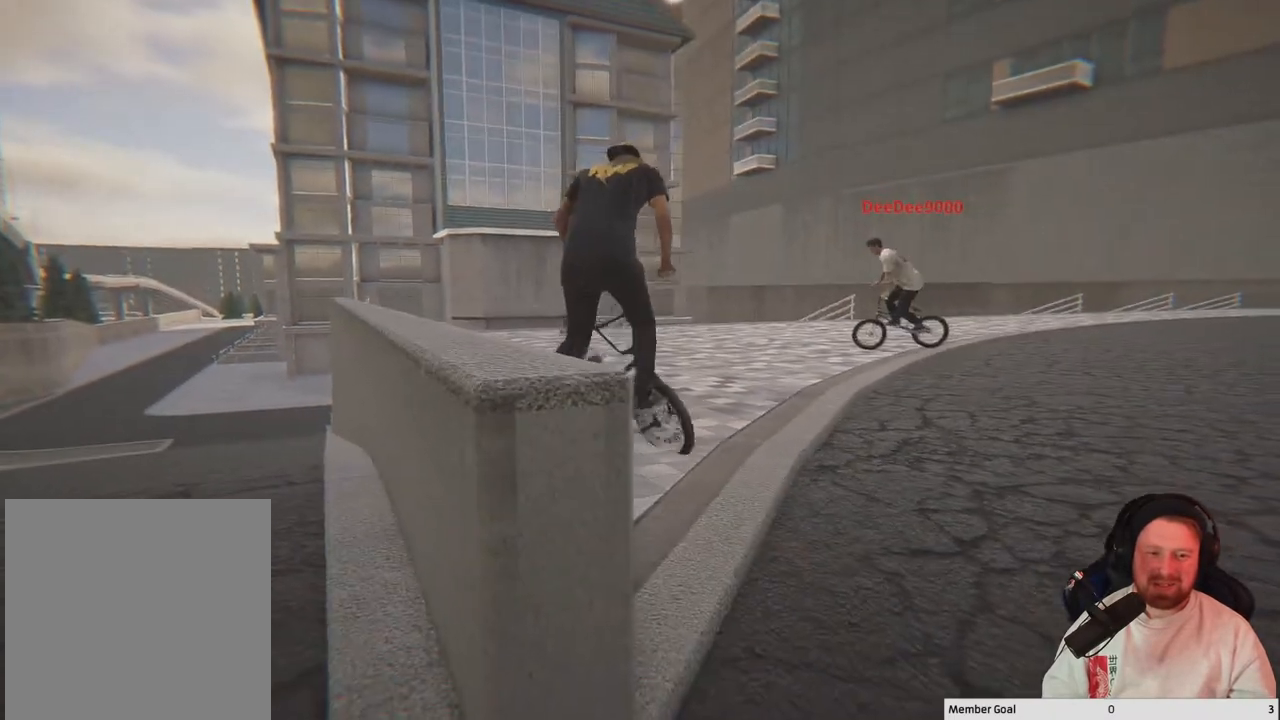
{"buttons": [], "left_stick": "up-left", "right_stick": "center", "events": [[333, "right_stick", "center"], [400, "left_stick", "up-left"]]}
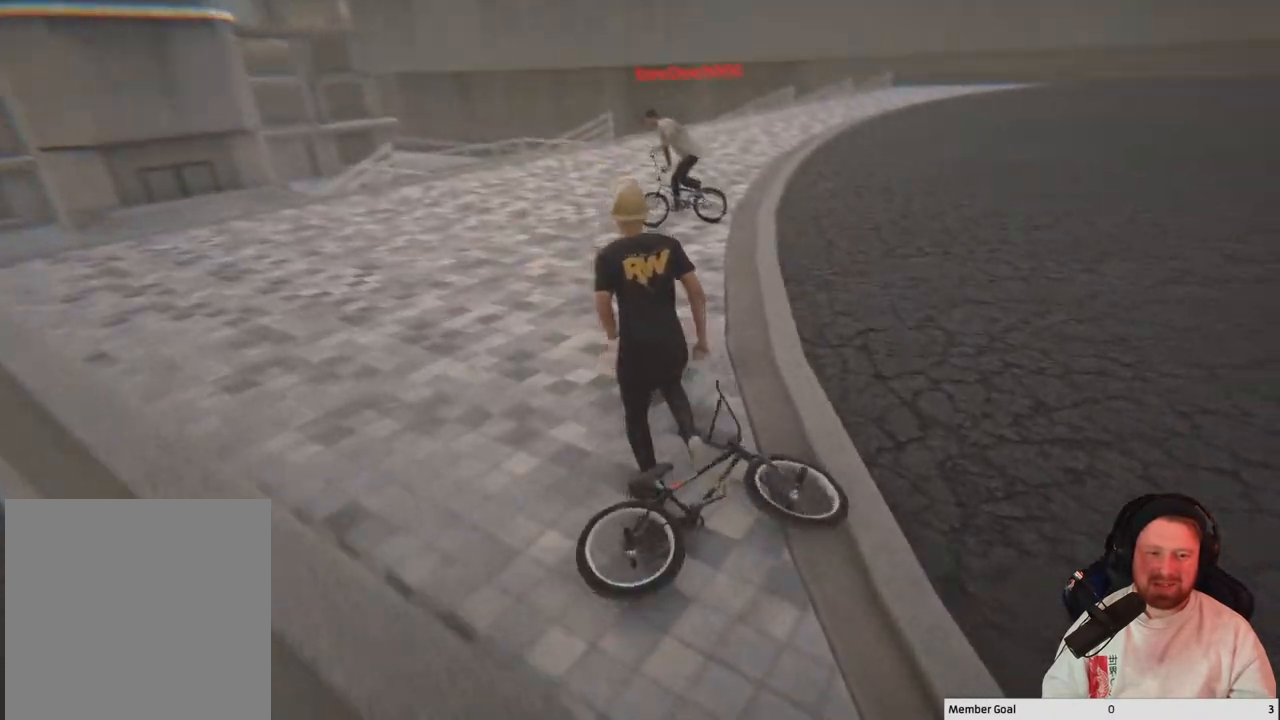
{"buttons": [], "left_stick": "left", "right_stick": "center", "events": [[433, "left_stick", "left"]]}
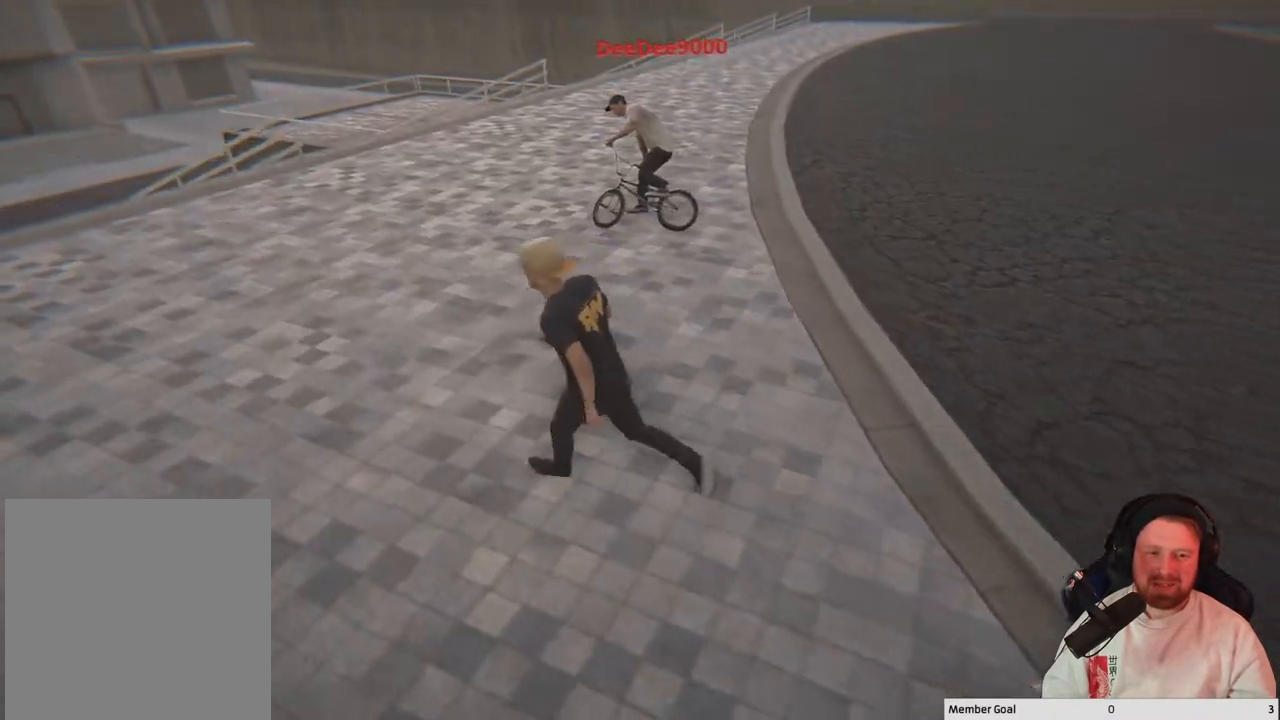
{"buttons": [], "left_stick": "up-left", "right_stick": "center", "events": [[233, "left_stick", "up-left"]]}
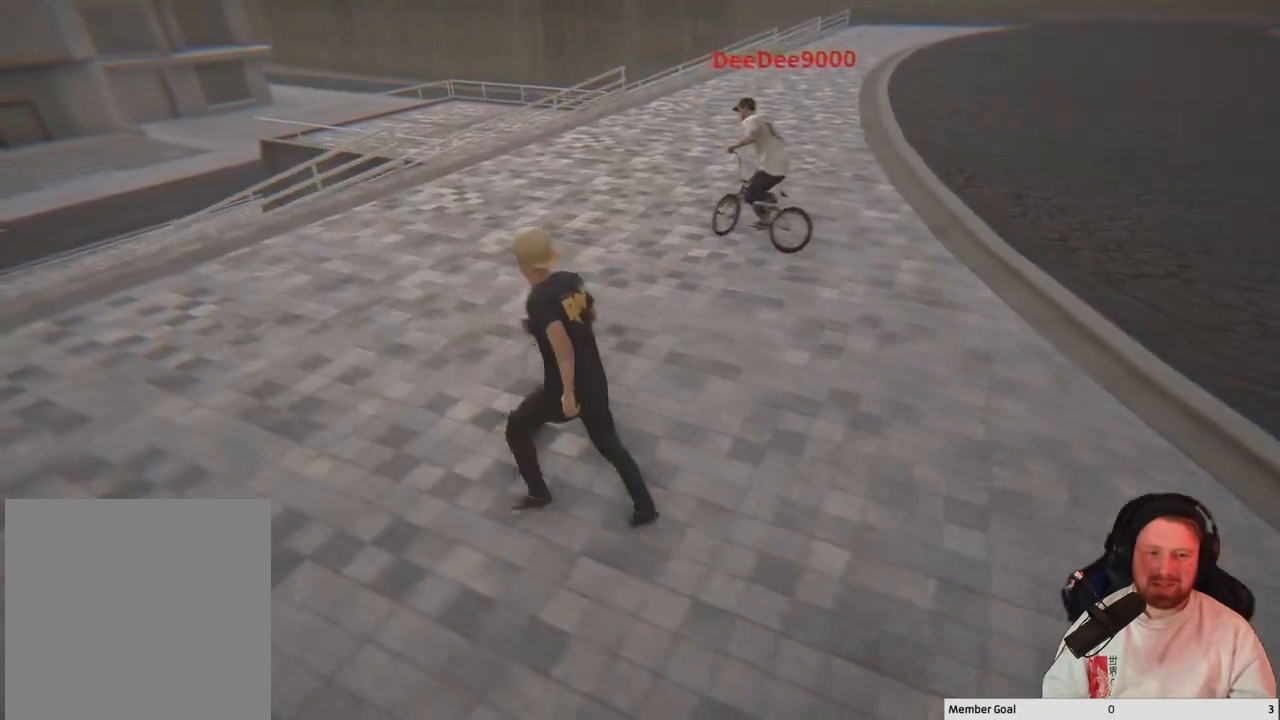
{"buttons": ["Y"], "left_stick": "up-left", "right_stick": "center", "events": [[83, "Y", "down"]]}
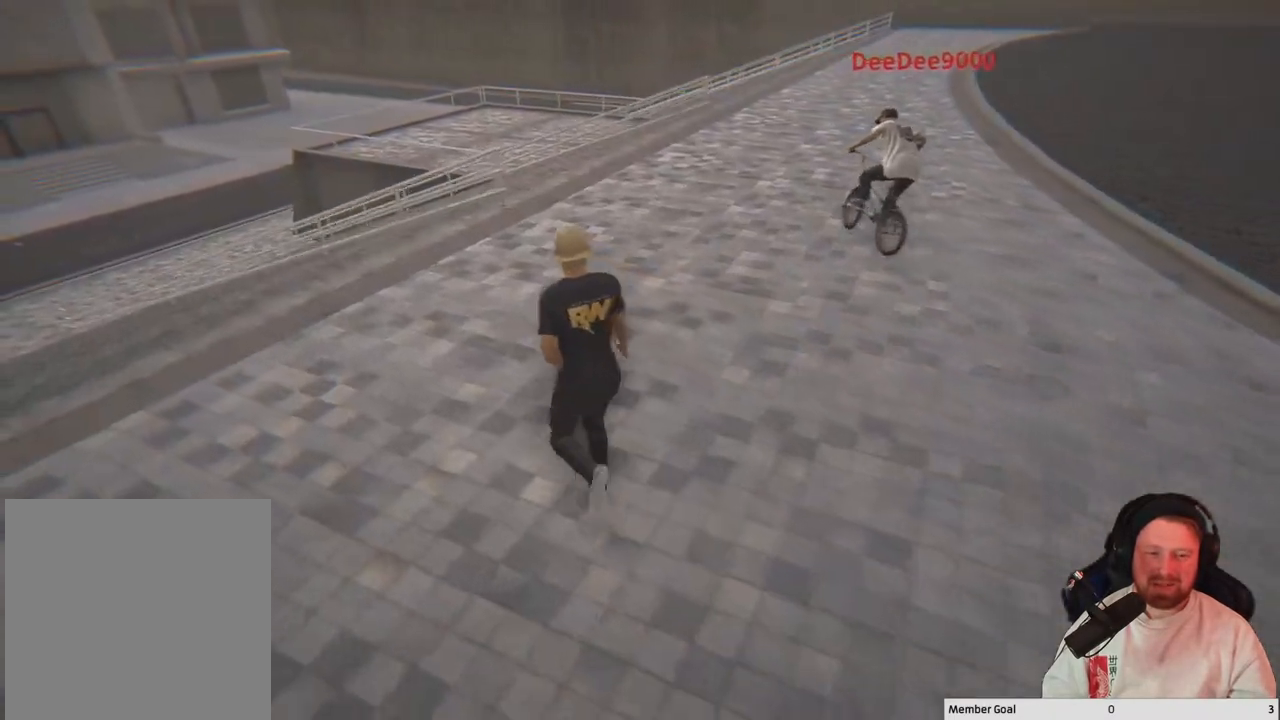
{"buttons": [], "left_stick": "up-left", "right_stick": "center", "events": [[67, "Y", "up"]]}
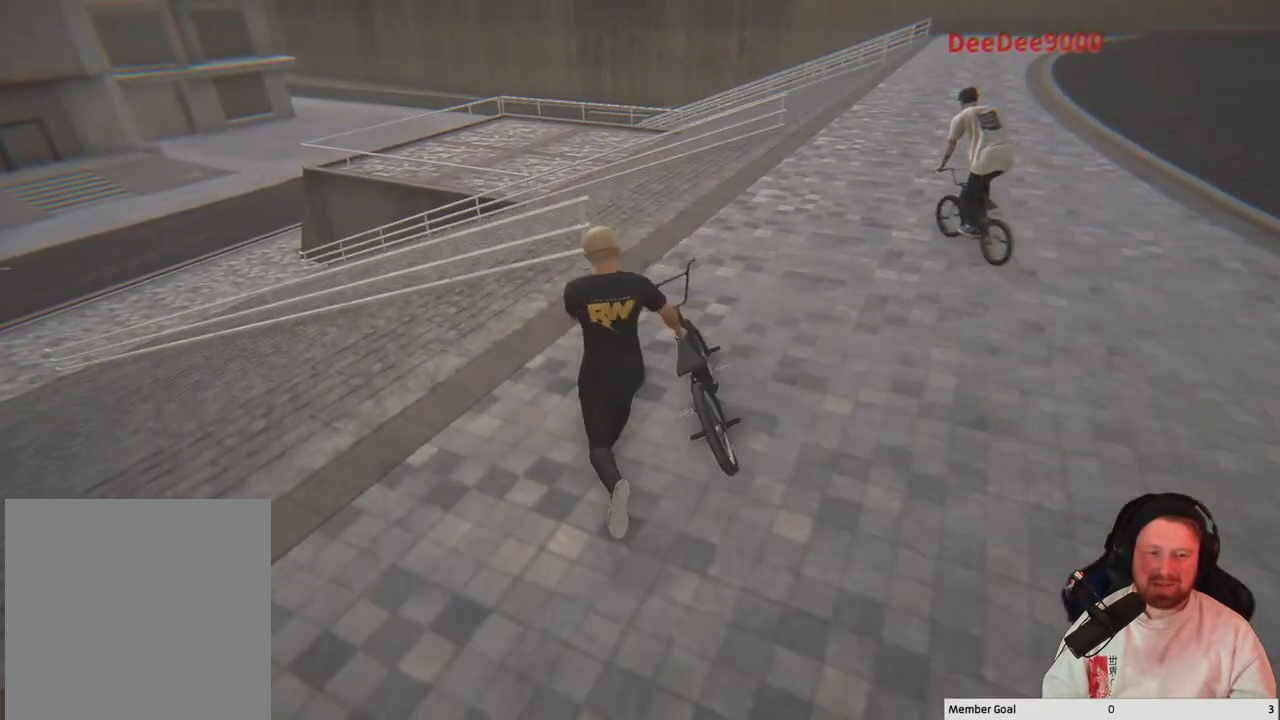
{"buttons": [], "left_stick": "center", "right_stick": "center", "events": [[167, "left_stick", "center"]]}
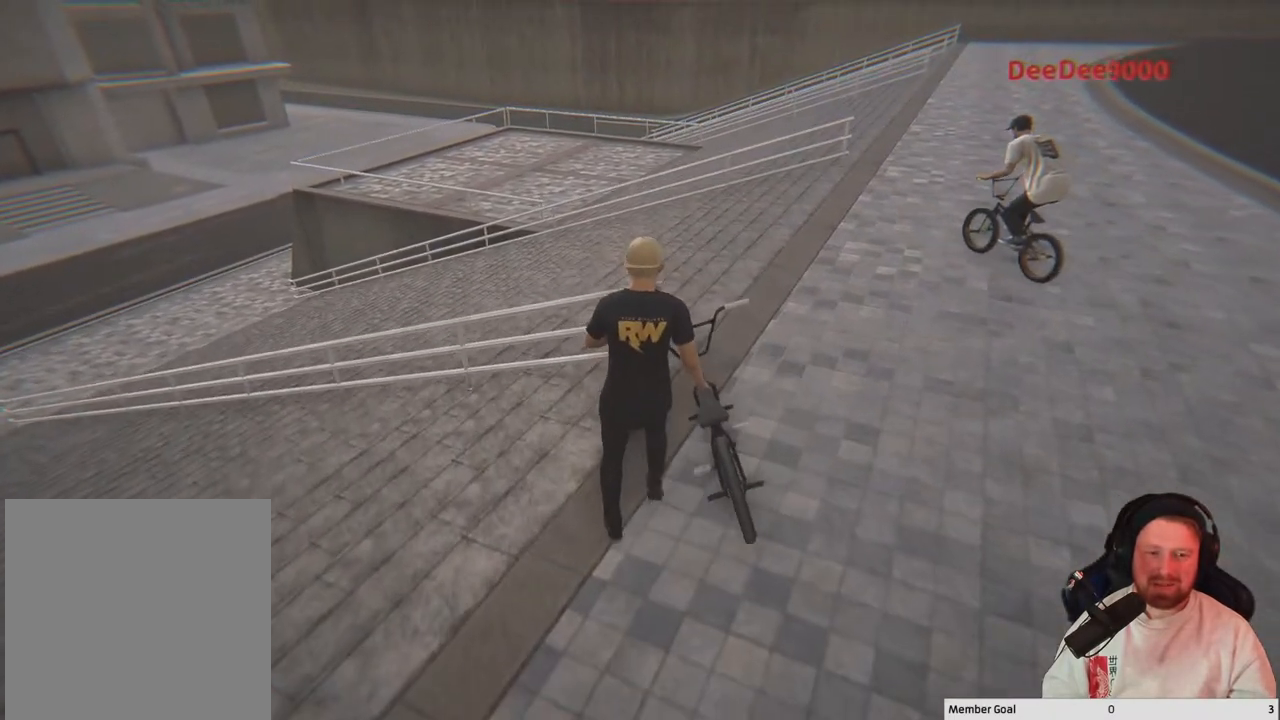
{"buttons": [], "left_stick": "center", "right_stick": "center", "events": []}
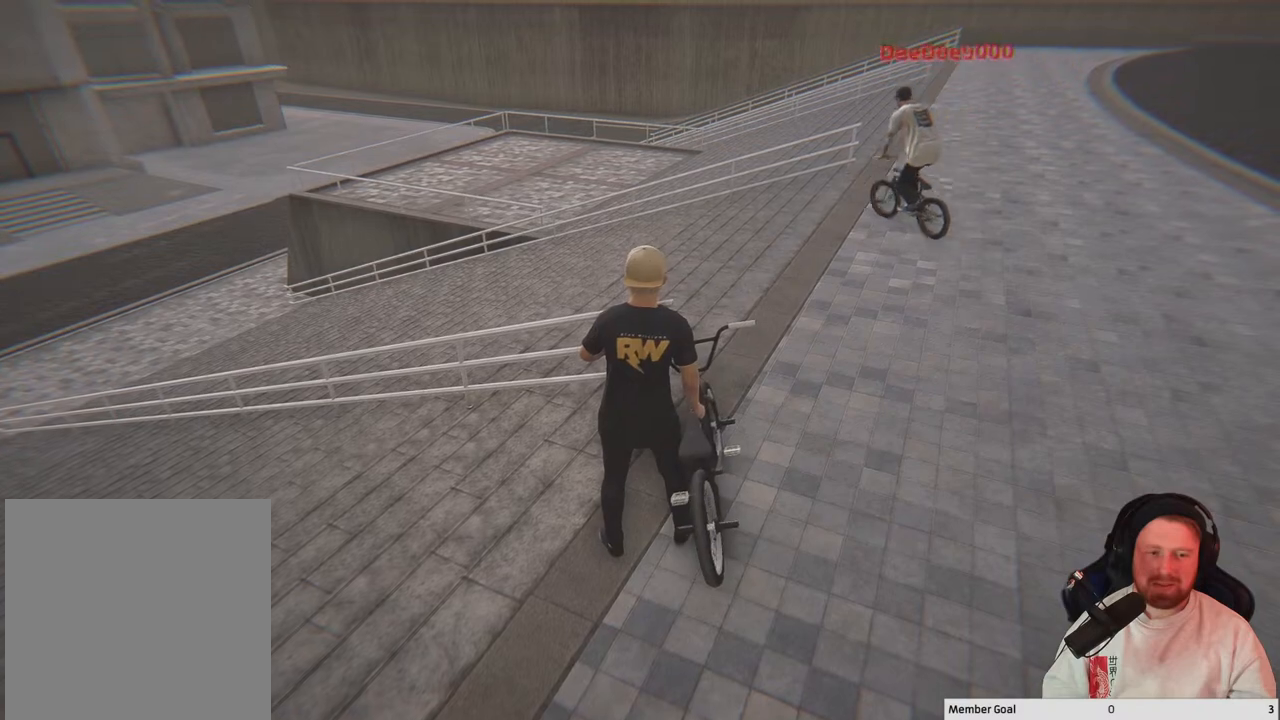
{"buttons": [], "left_stick": "center", "right_stick": "center", "events": [[100, "right_stick", "left"], [467, "right_stick", "center"]]}
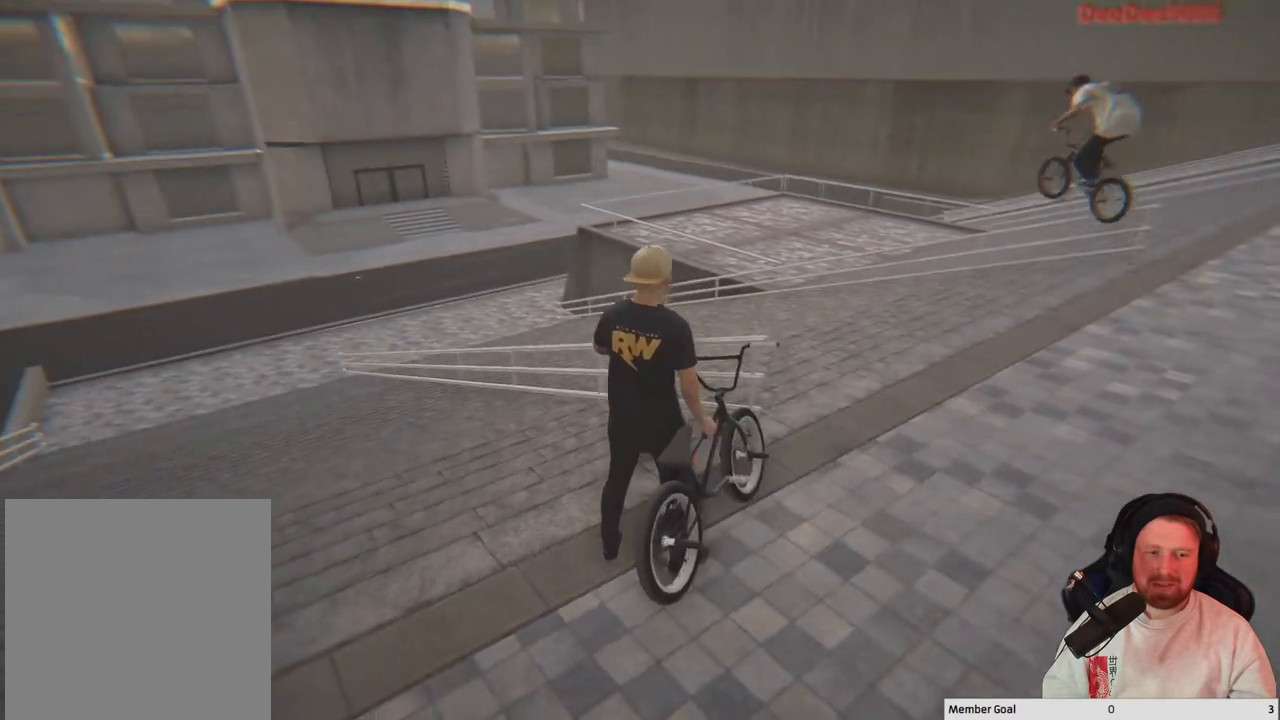
{"buttons": [], "left_stick": "center", "right_stick": "down", "events": [[433, "right_stick", "down"]]}
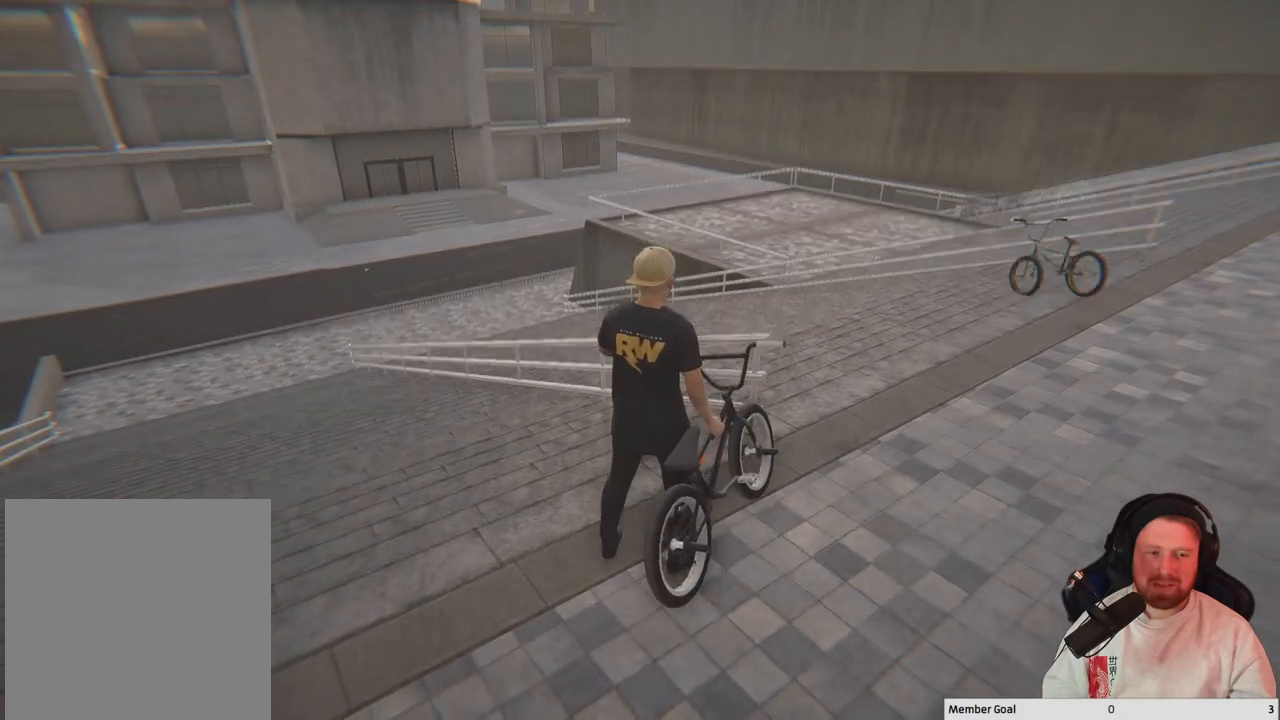
{"buttons": [], "left_stick": "center", "right_stick": "center", "events": [[200, "right_stick", "center"]]}
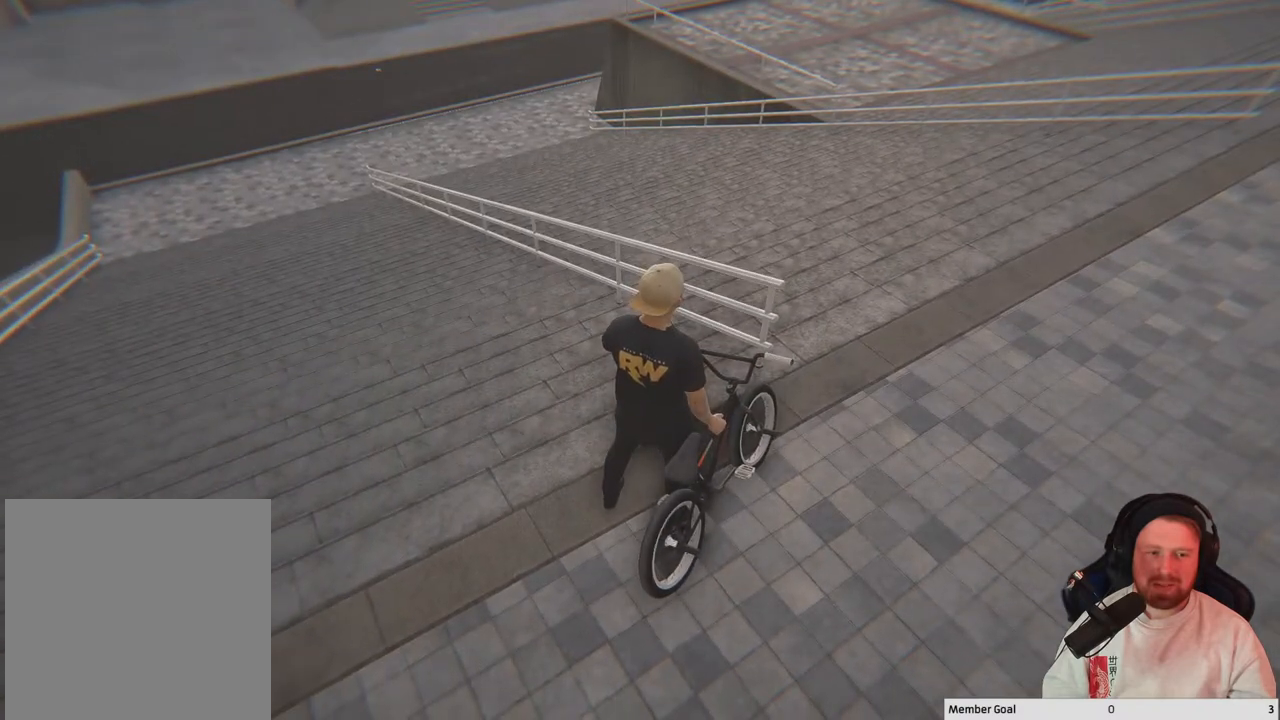
{"buttons": [], "left_stick": "center", "right_stick": "center", "events": [[133, "right_stick", "up-right"], [483, "right_stick", "center"]]}